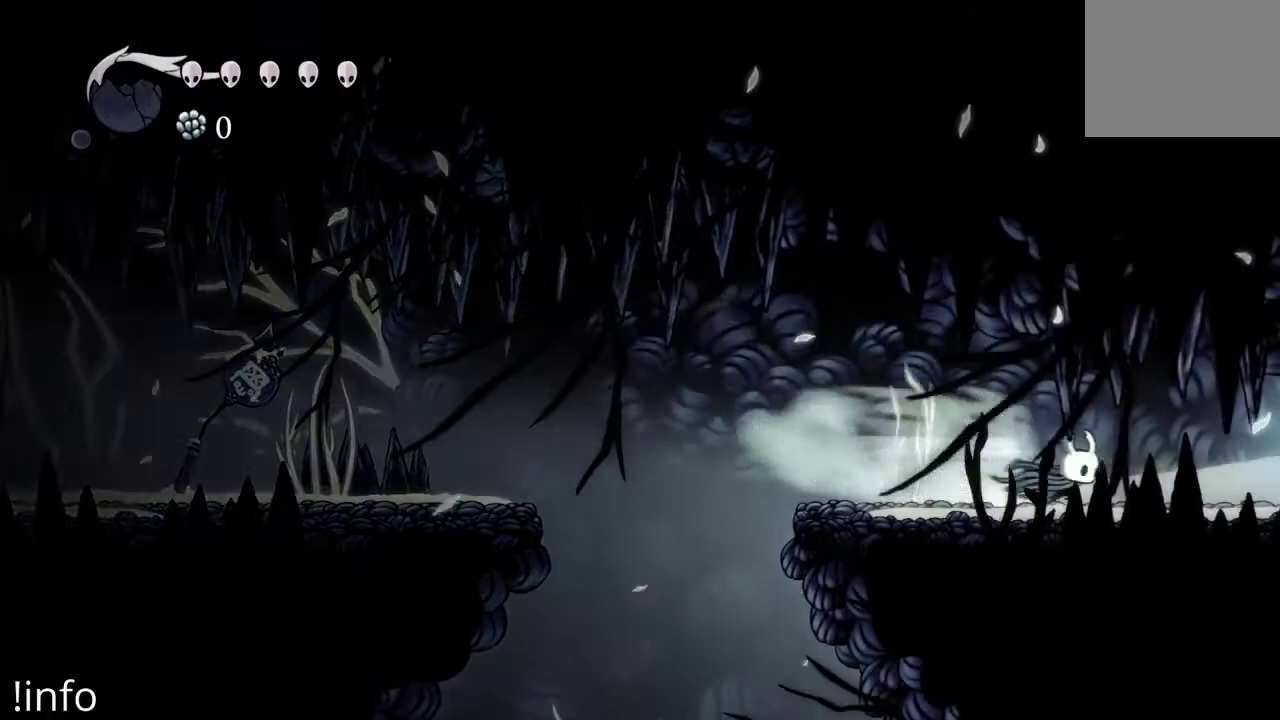
Gameplay with a controller (Xbox layout); each line is a JSON object with the inputs held at the frame after it. "events" lists button and stick changes between this image and that frame as [ms after this image, input, new state], when the widget could be followed in between.
{"buttons": ["R2", "DPAD_RIGHT"], "left_stick": "center", "right_stick": "center", "events": [[133, "R2", "up"], [400, "R2", "down"]]}
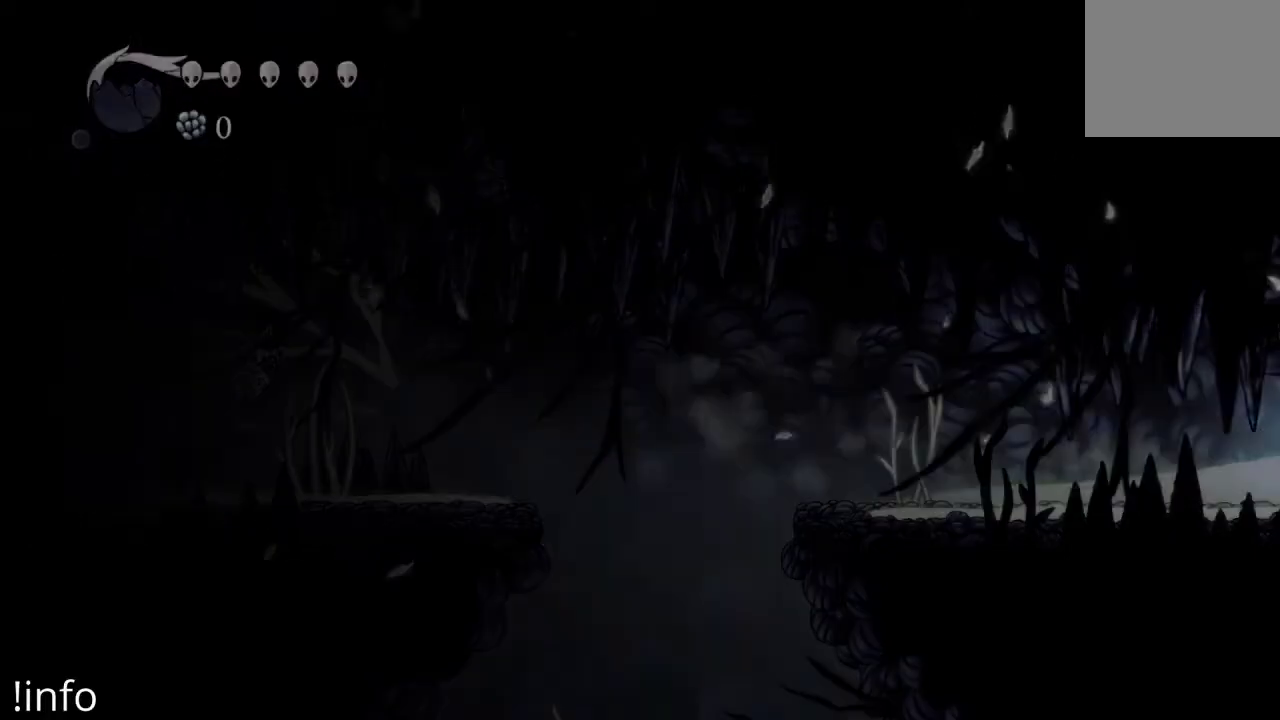
{"buttons": [], "left_stick": "center", "right_stick": "center", "events": [[133, "R2", "up"], [233, "DPAD_RIGHT", "up"]]}
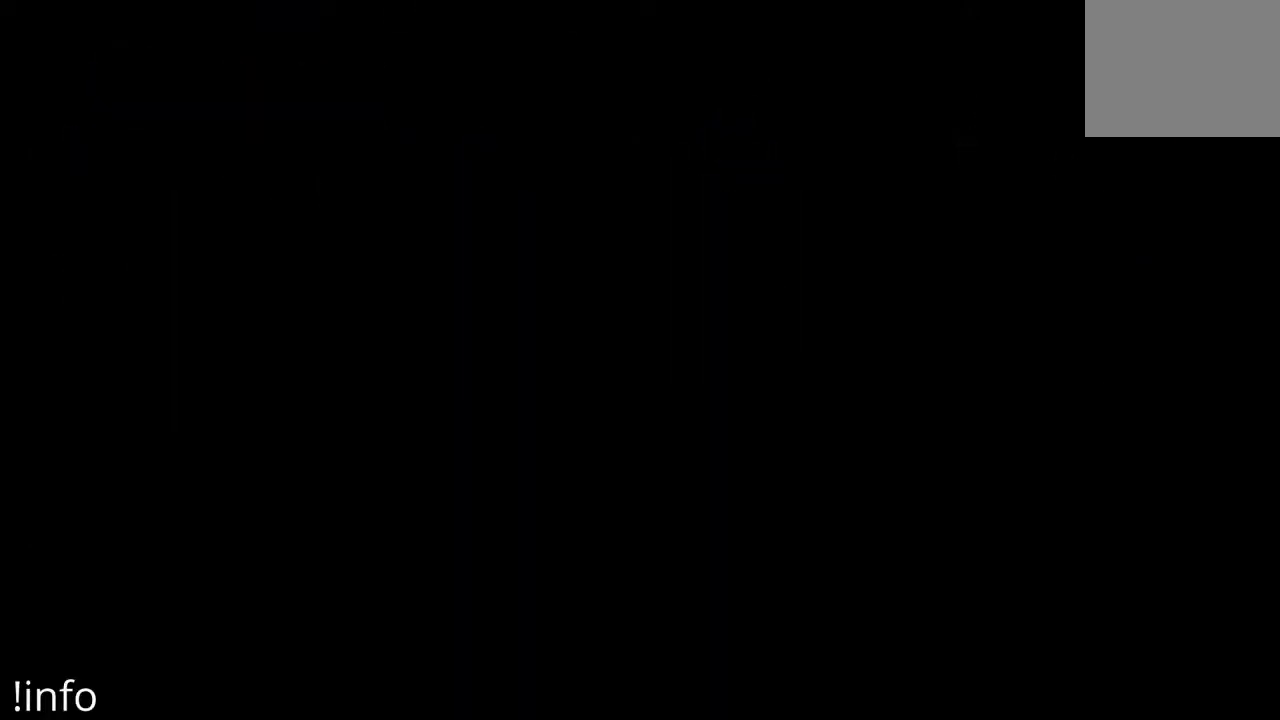
{"buttons": [], "left_stick": "center", "right_stick": "center", "events": []}
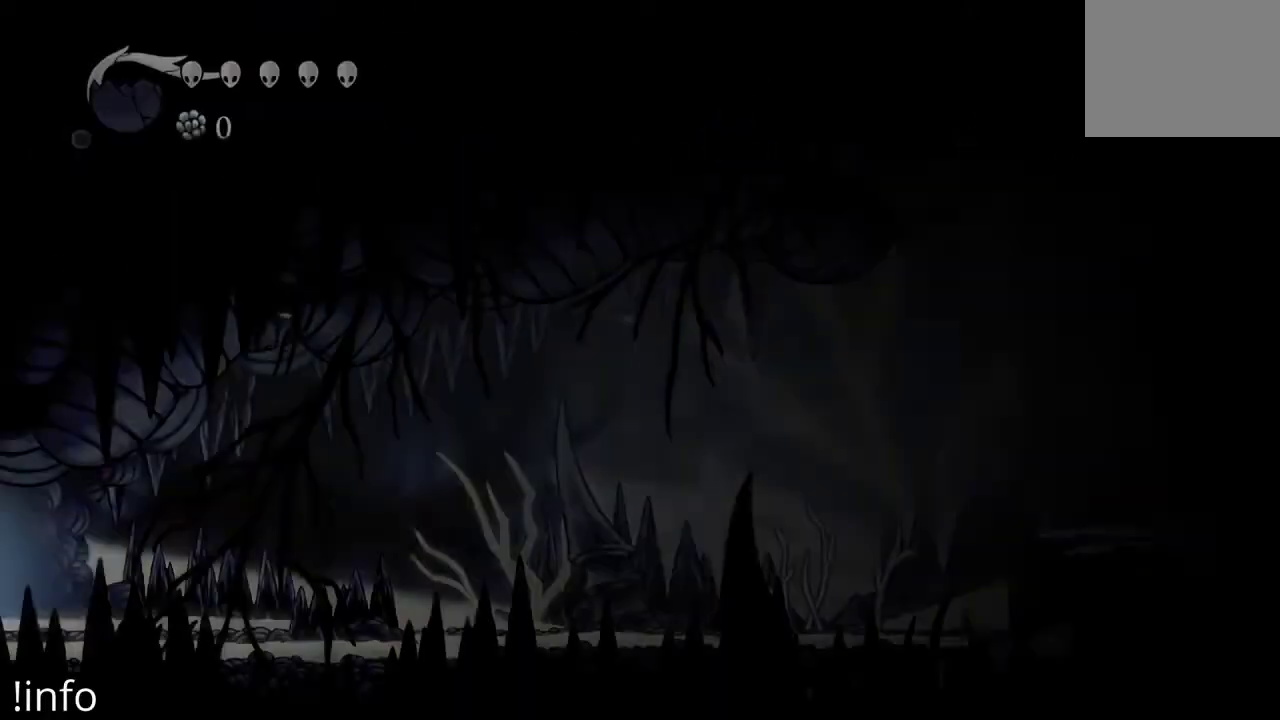
{"buttons": ["DPAD_RIGHT"], "left_stick": "center", "right_stick": "center", "events": [[467, "DPAD_RIGHT", "down"]]}
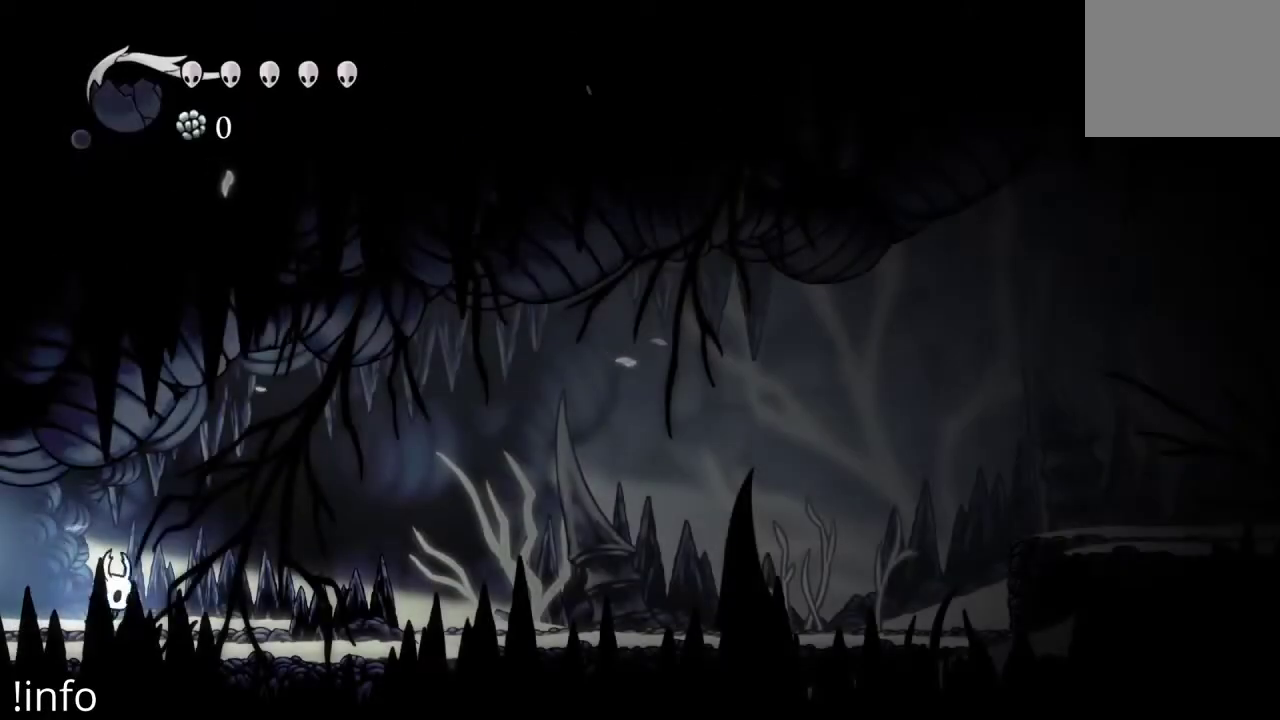
{"buttons": ["DPAD_RIGHT"], "left_stick": "center", "right_stick": "center", "events": [[167, "R2", "down"], [300, "R2", "up"]]}
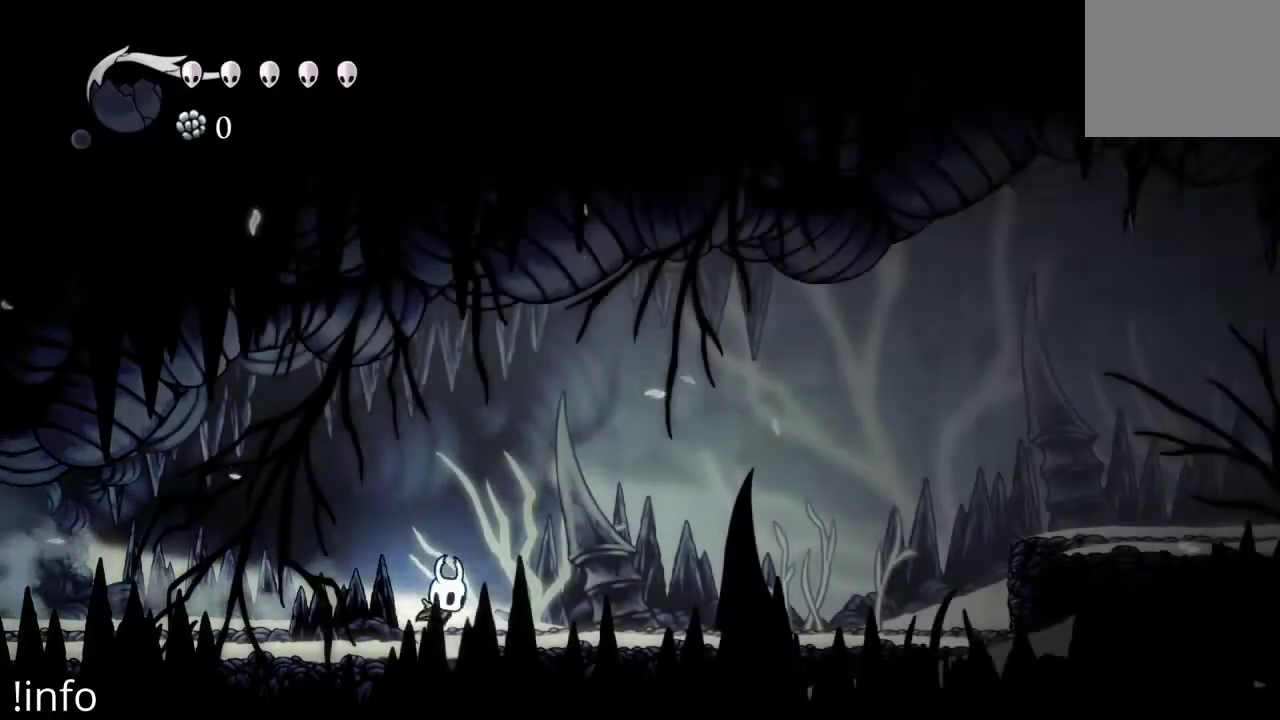
{"buttons": ["DPAD_RIGHT"], "left_stick": "center", "right_stick": "center", "events": [[267, "R2", "down"], [333, "R2", "up"]]}
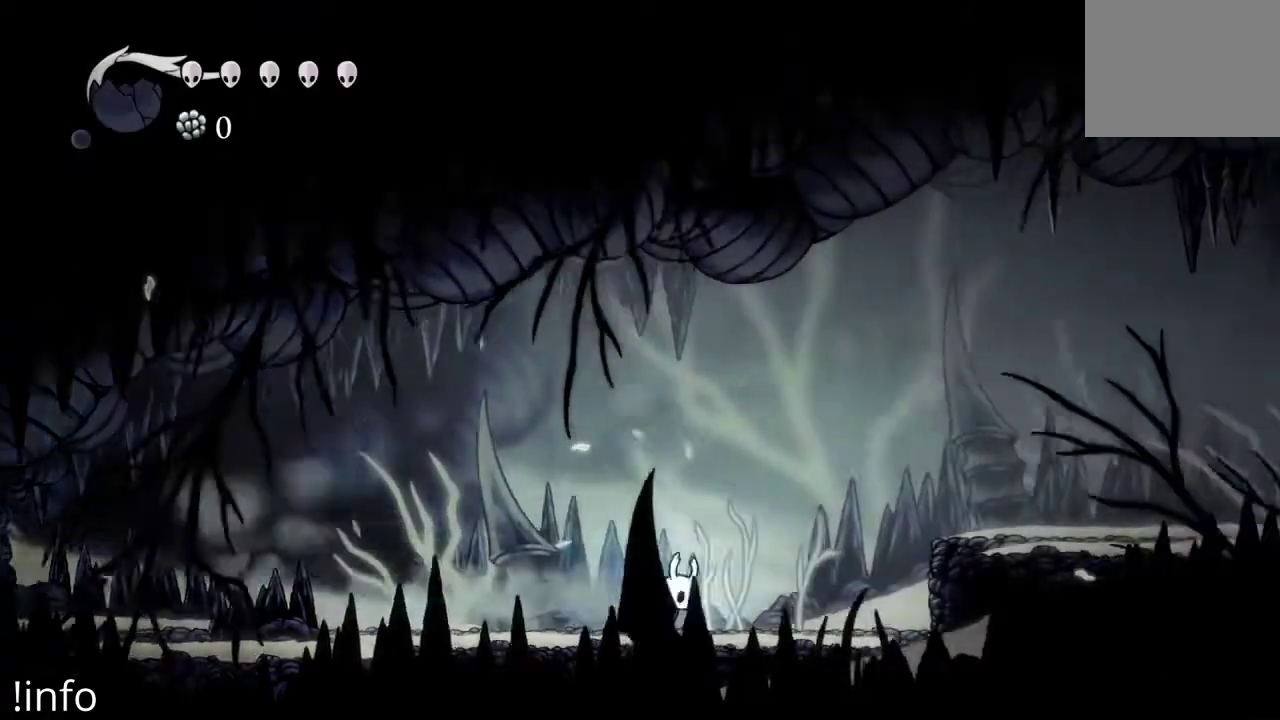
{"buttons": ["A", "DPAD_RIGHT"], "left_stick": "center", "right_stick": "center", "events": [[333, "A", "down"]]}
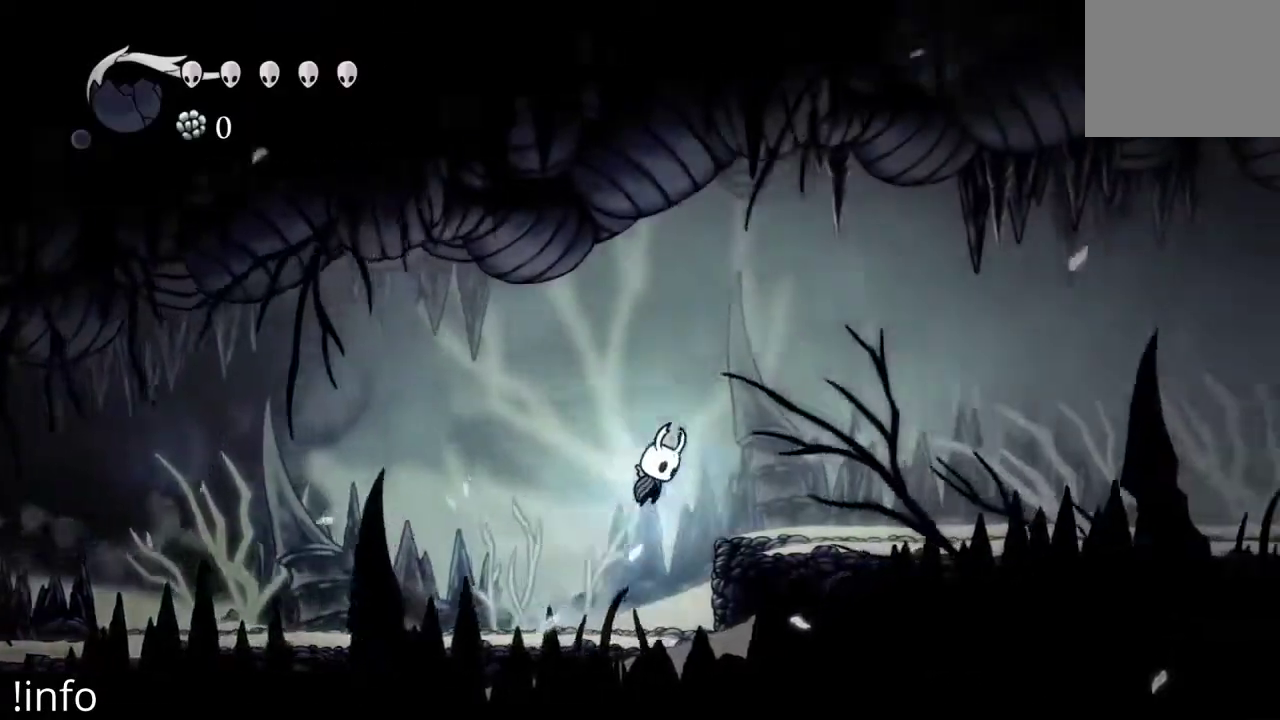
{"buttons": ["DPAD_RIGHT"], "left_stick": "center", "right_stick": "center", "events": [[33, "A", "up"], [33, "R2", "down"], [233, "R2", "up"]]}
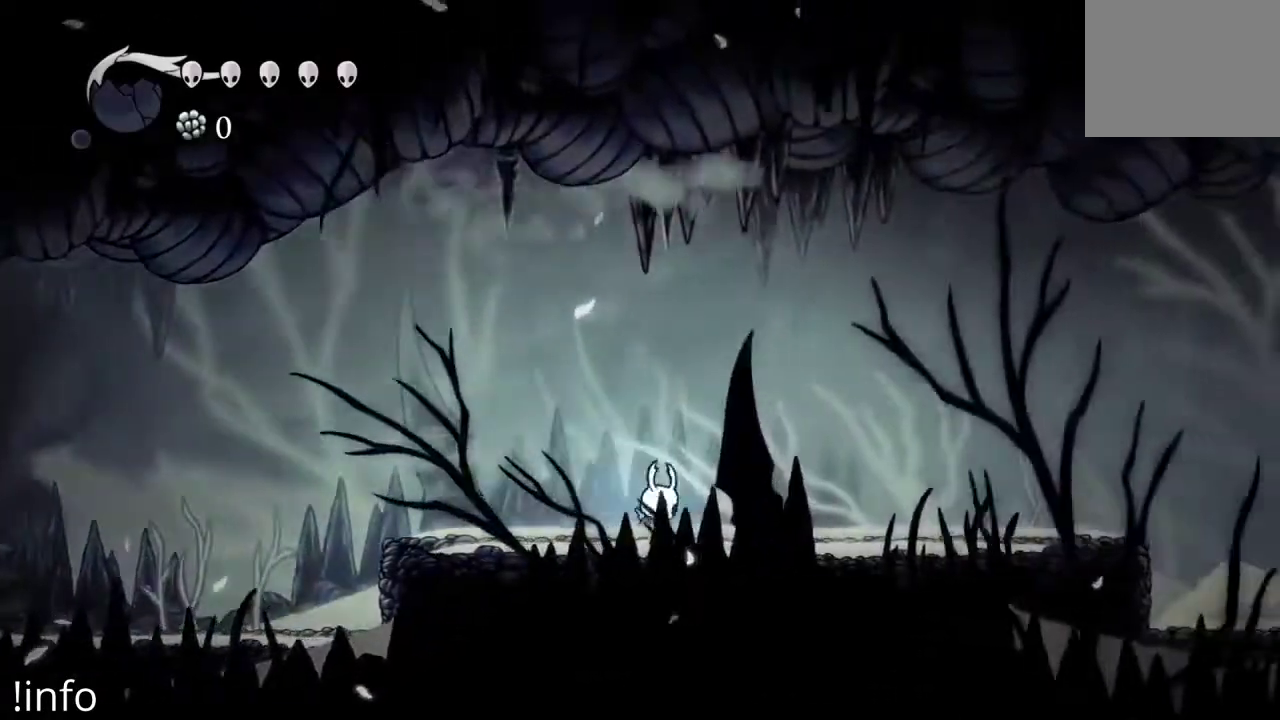
{"buttons": ["R2", "DPAD_RIGHT"], "left_stick": "center", "right_stick": "center", "events": [[133, "R2", "down"], [267, "R2", "up"], [500, "R2", "down"]]}
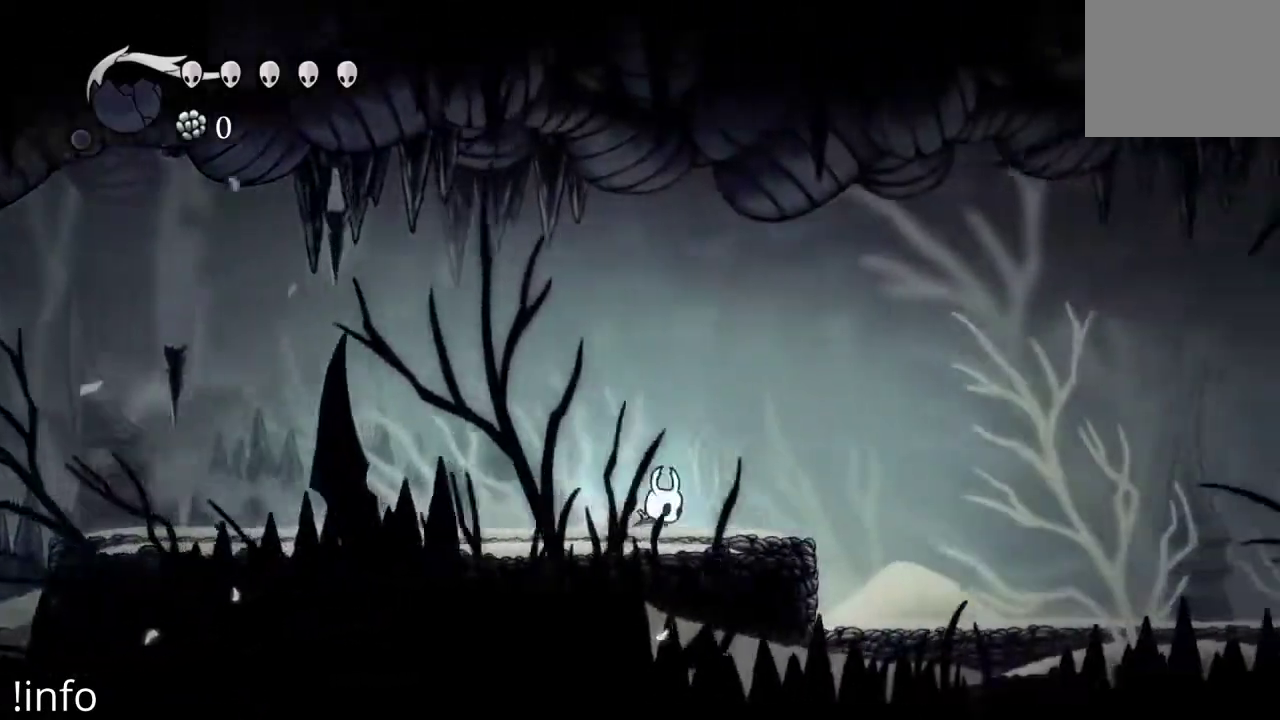
{"buttons": ["DPAD_RIGHT"], "left_stick": "center", "right_stick": "center", "events": [[133, "R2", "up"], [200, "R2", "down"], [300, "R2", "up"], [367, "R2", "down"], [500, "R2", "up"]]}
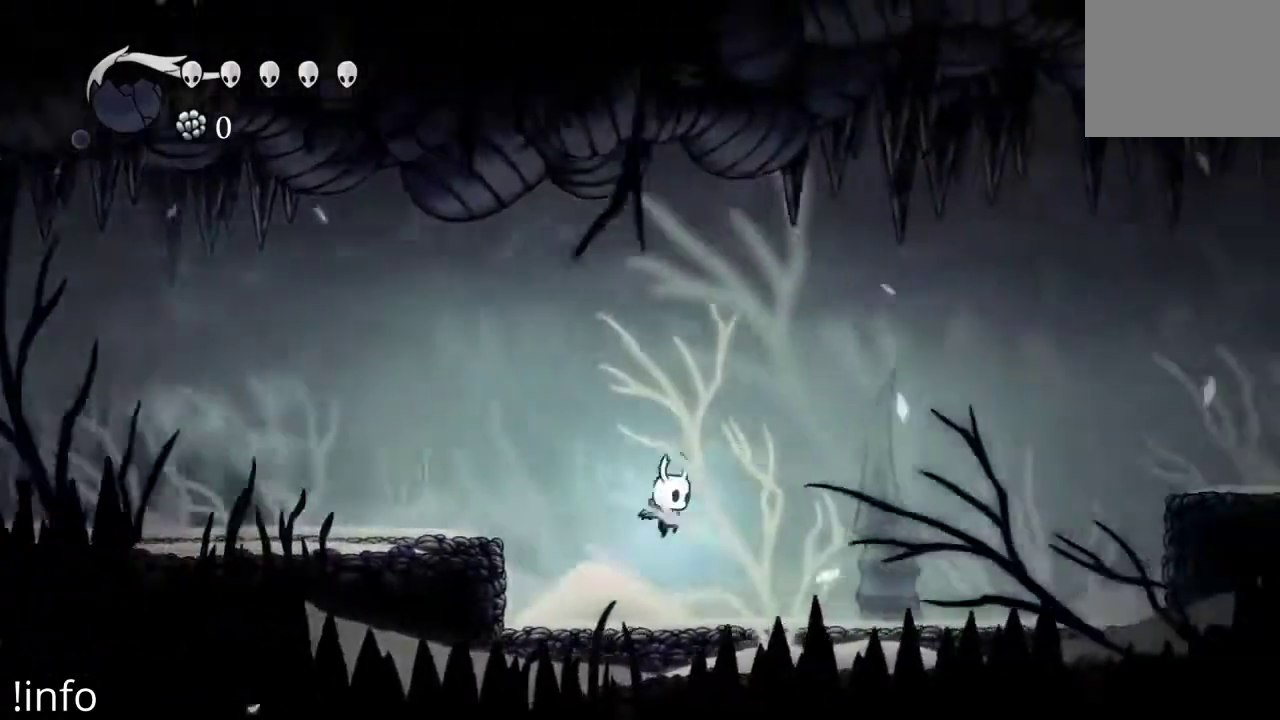
{"buttons": ["DPAD_RIGHT"], "left_stick": "center", "right_stick": "center", "events": [[167, "R2", "down"], [267, "R2", "up"], [367, "R2", "down"], [433, "R2", "up"]]}
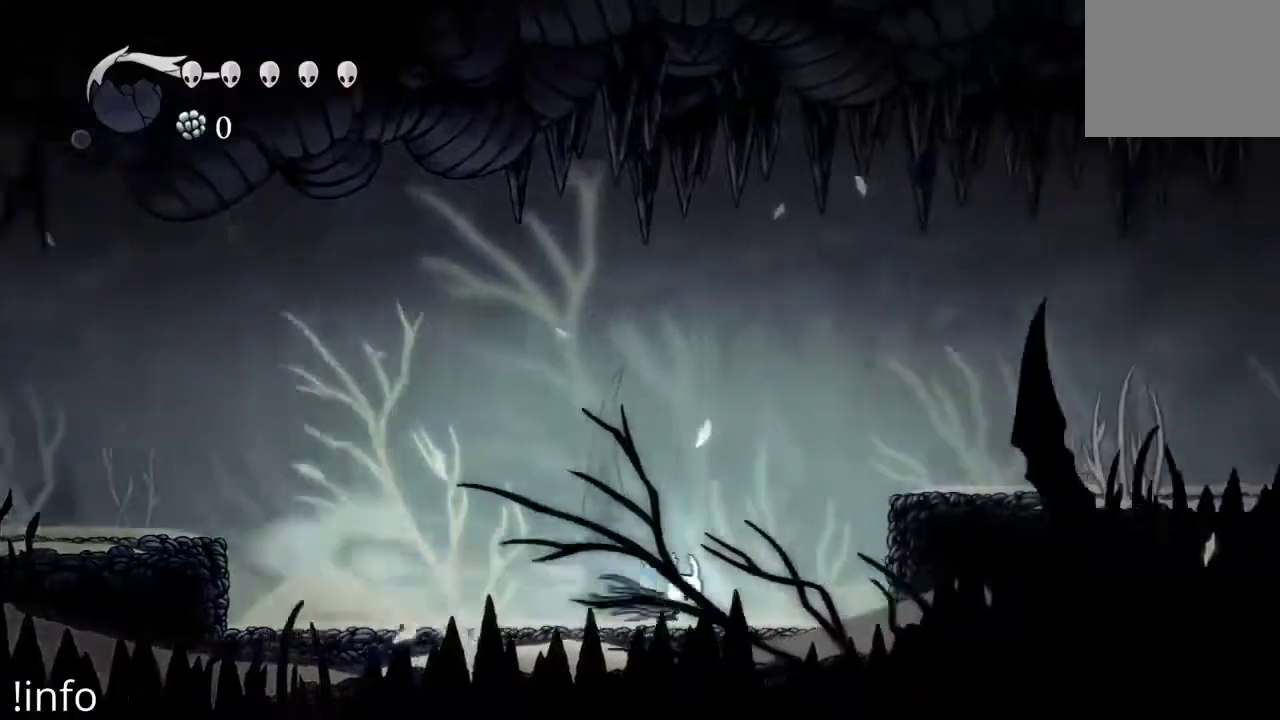
{"buttons": ["R2", "DPAD_RIGHT"], "left_stick": "center", "right_stick": "center", "events": [[100, "A", "down"], [433, "A", "up"], [433, "R2", "down"]]}
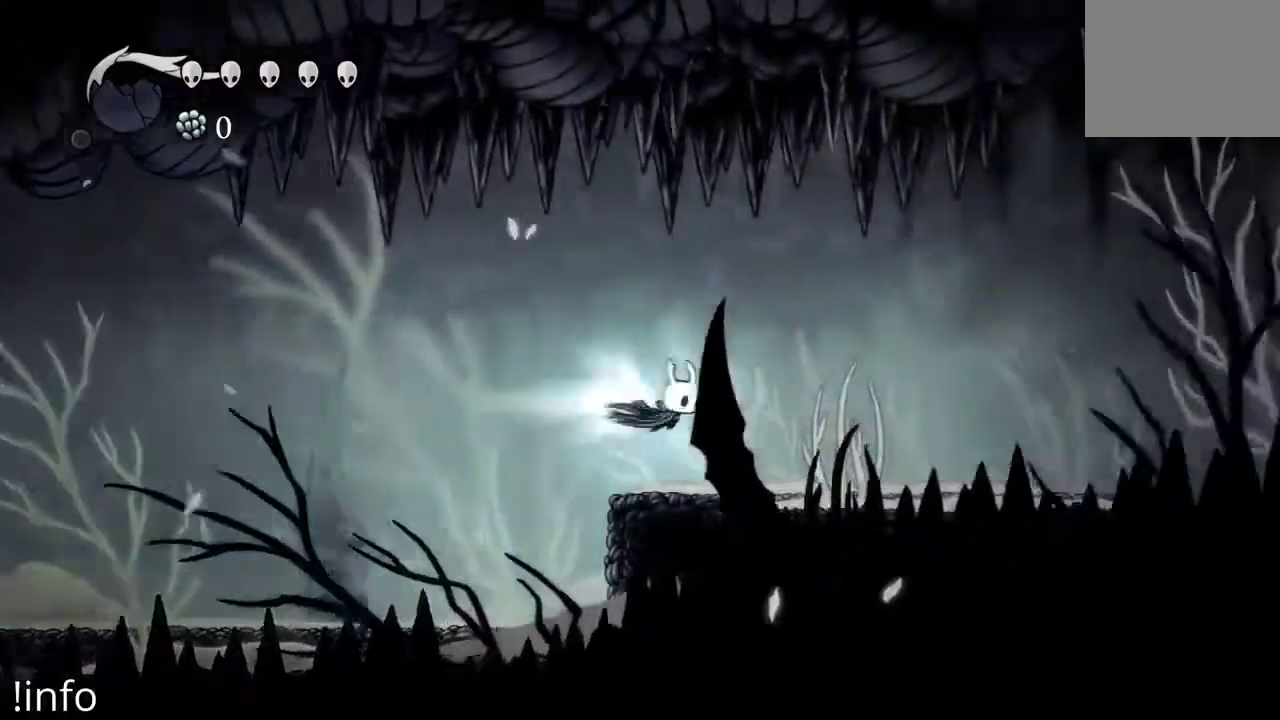
{"buttons": ["R2", "DPAD_RIGHT"], "left_stick": "center", "right_stick": "center", "events": [[67, "R2", "up"], [467, "R2", "down"]]}
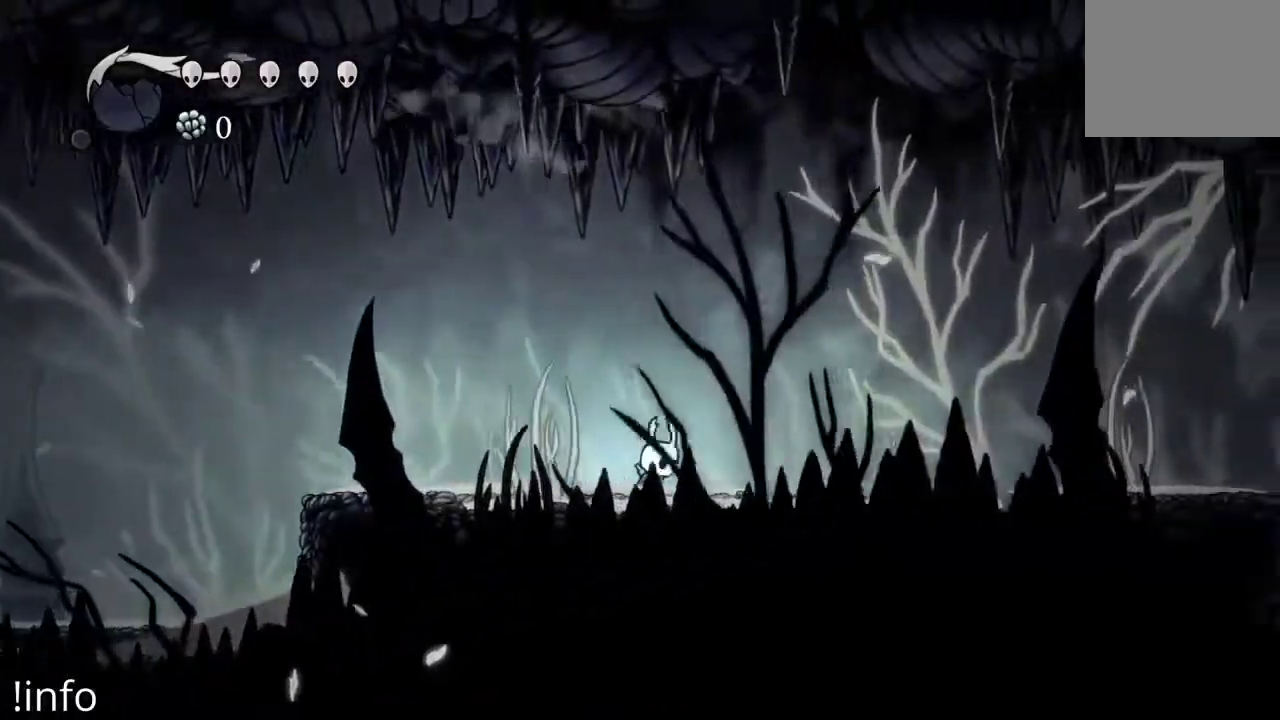
{"buttons": ["R2", "DPAD_RIGHT"], "left_stick": "center", "right_stick": "center", "events": [[133, "R2", "up"], [500, "R2", "down"]]}
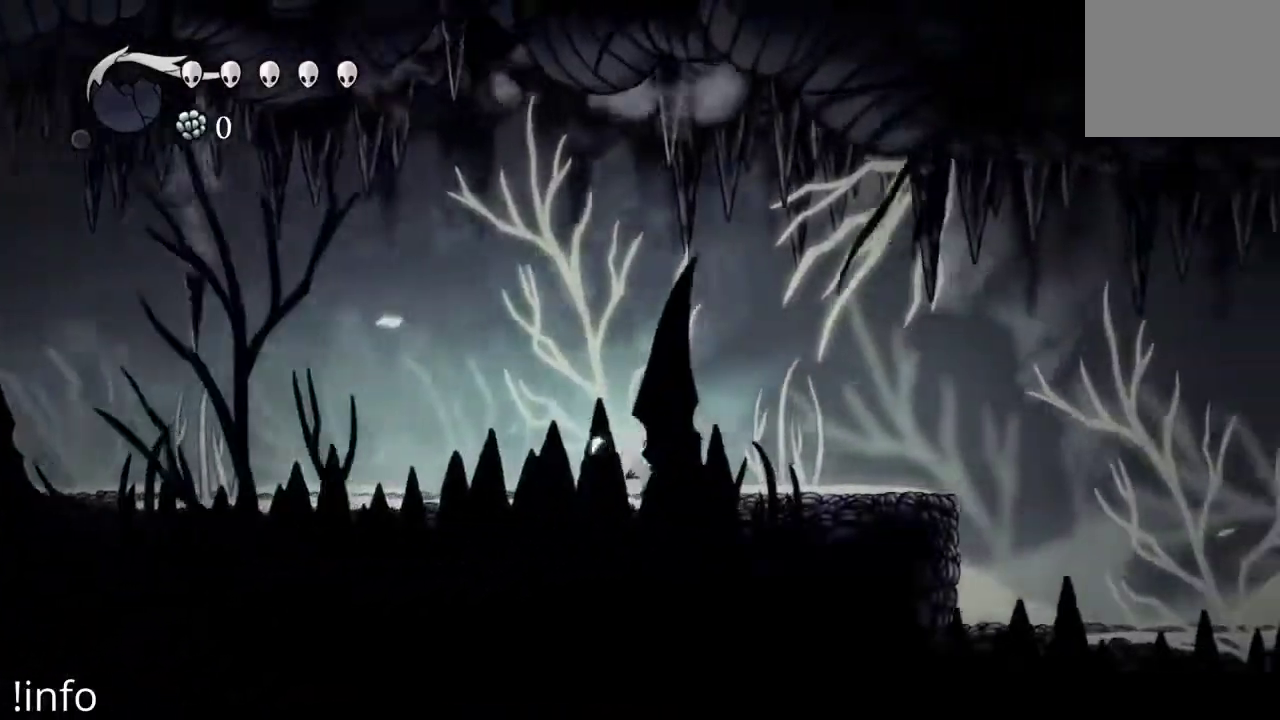
{"buttons": ["DPAD_RIGHT"], "left_stick": "center", "right_stick": "center", "events": [[100, "R2", "up"]]}
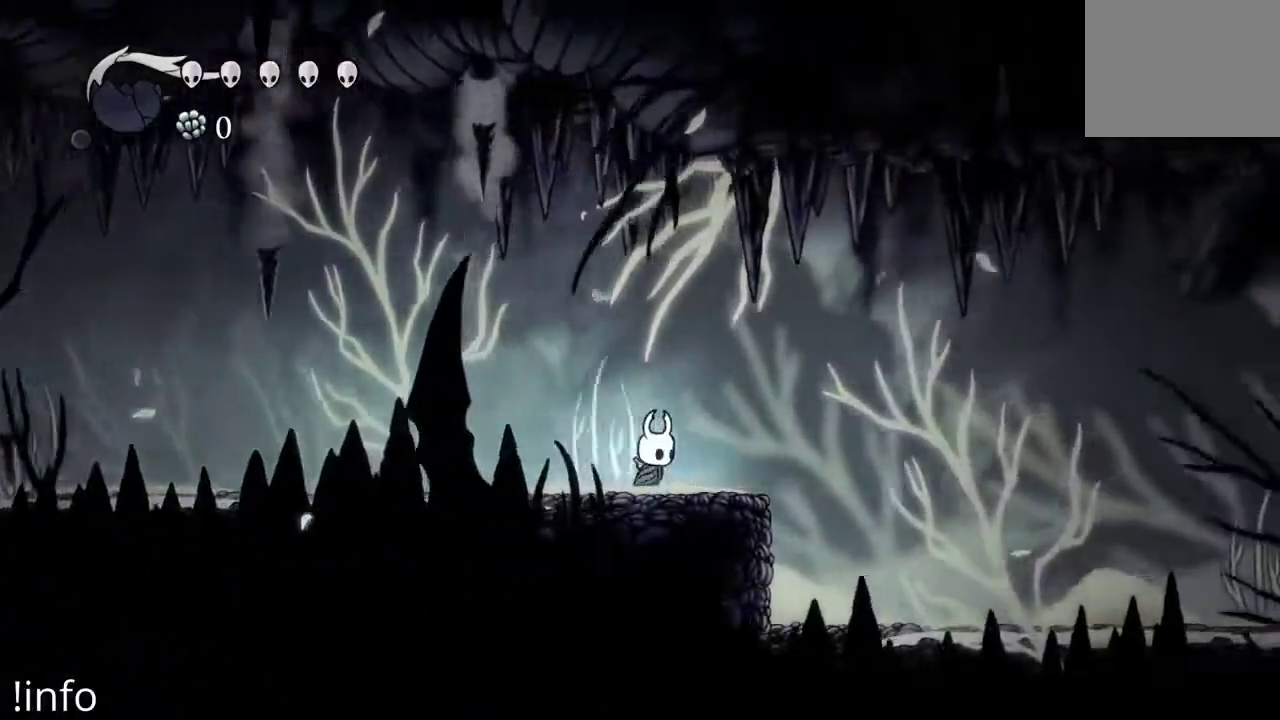
{"buttons": ["DPAD_RIGHT"], "left_stick": "center", "right_stick": "center", "events": [[133, "R2", "down"], [333, "R2", "up"]]}
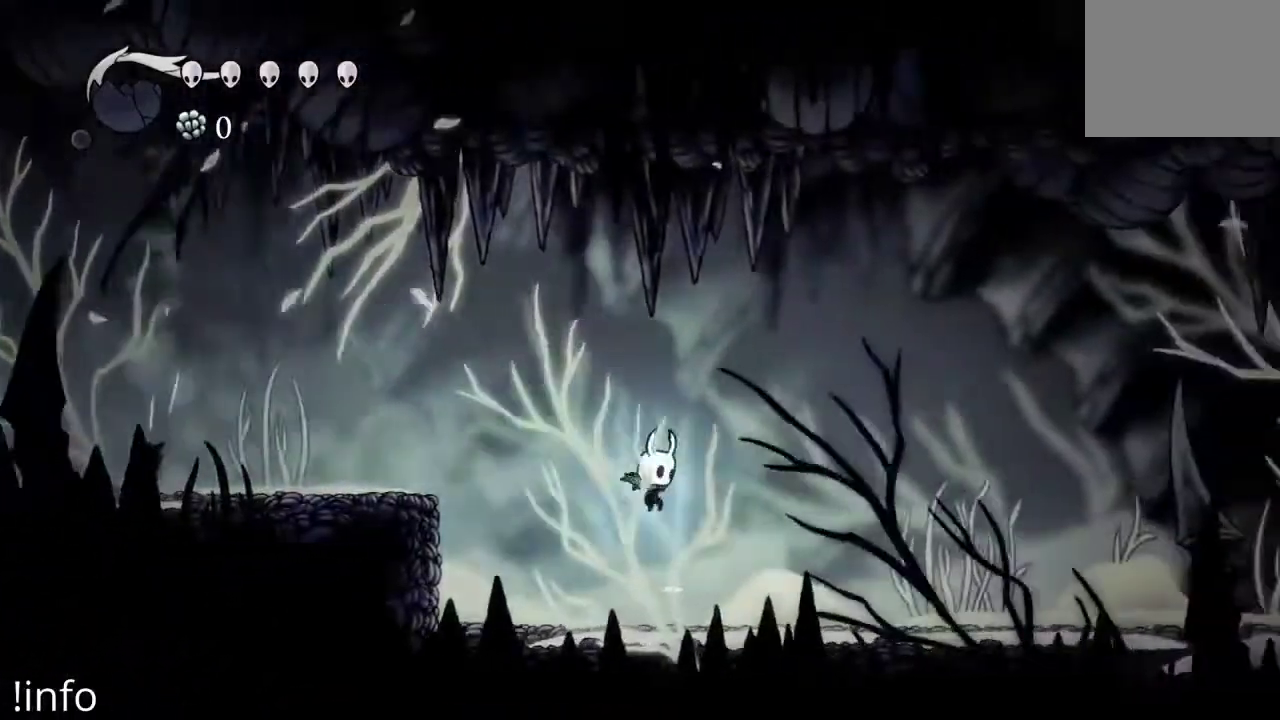
{"buttons": ["R2", "DPAD_RIGHT"], "left_stick": "center", "right_stick": "center", "events": [[267, "R2", "down"]]}
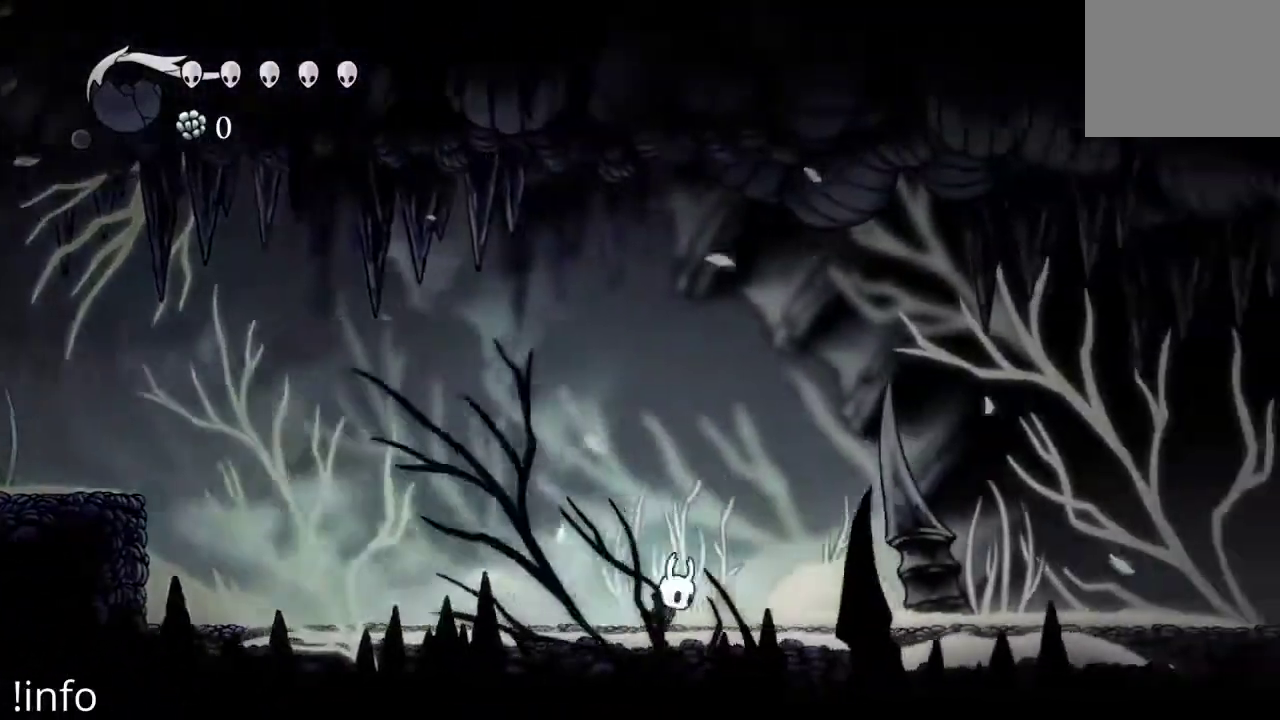
{"buttons": ["R2", "DPAD_RIGHT"], "left_stick": "center", "right_stick": "center", "events": [[33, "R2", "up"], [400, "R2", "down"]]}
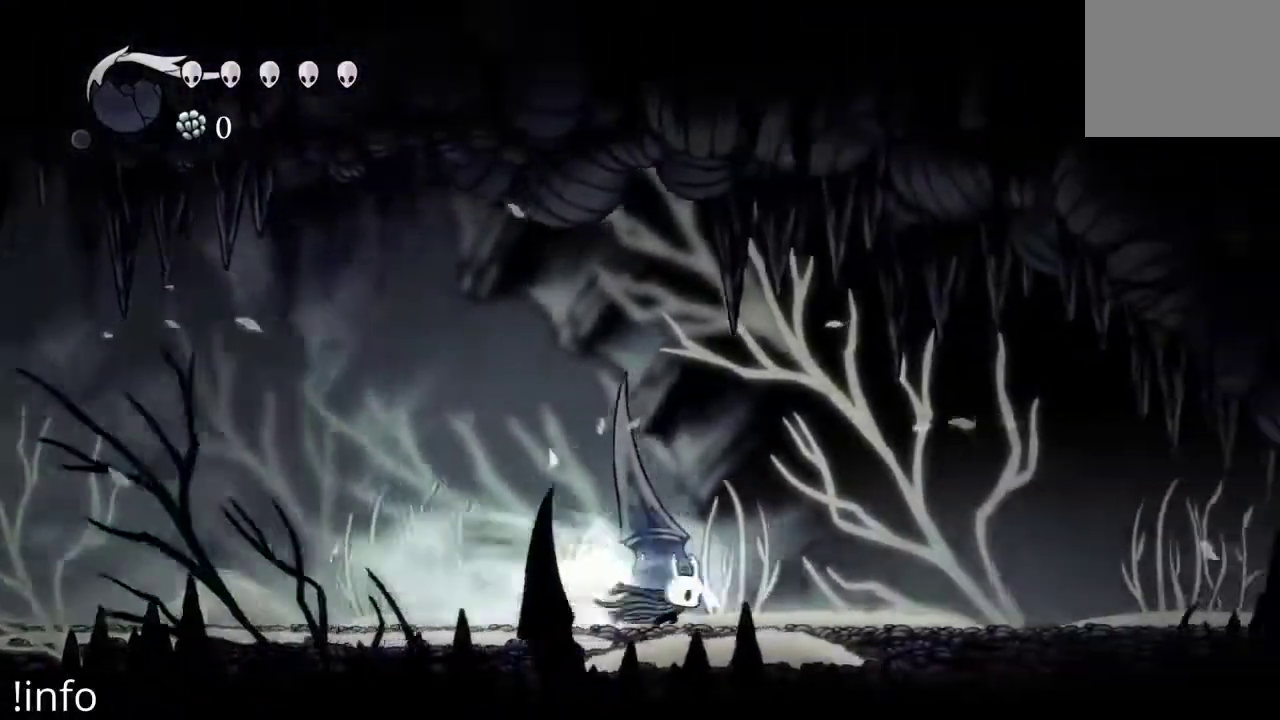
{"buttons": ["DPAD_RIGHT"], "left_stick": "center", "right_stick": "center", "events": [[33, "R2", "up"]]}
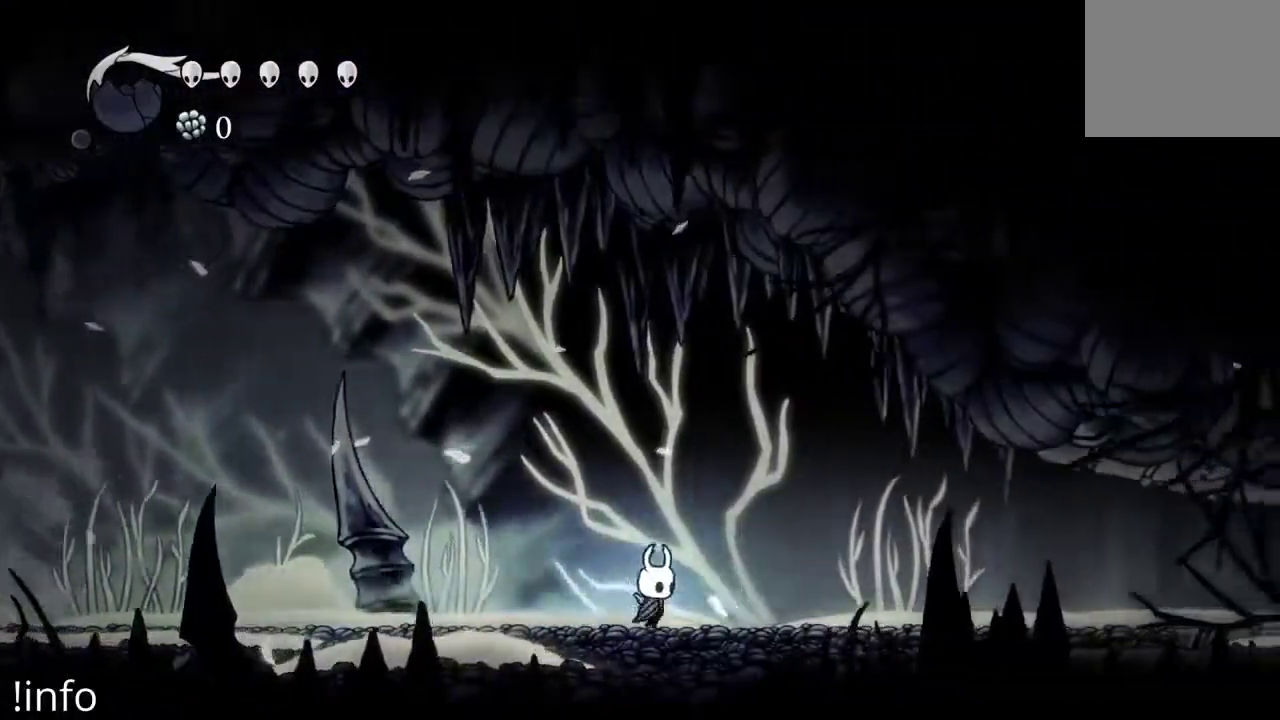
{"buttons": ["R2", "DPAD_RIGHT"], "left_stick": "center", "right_stick": "center", "events": [[233, "R2", "down"]]}
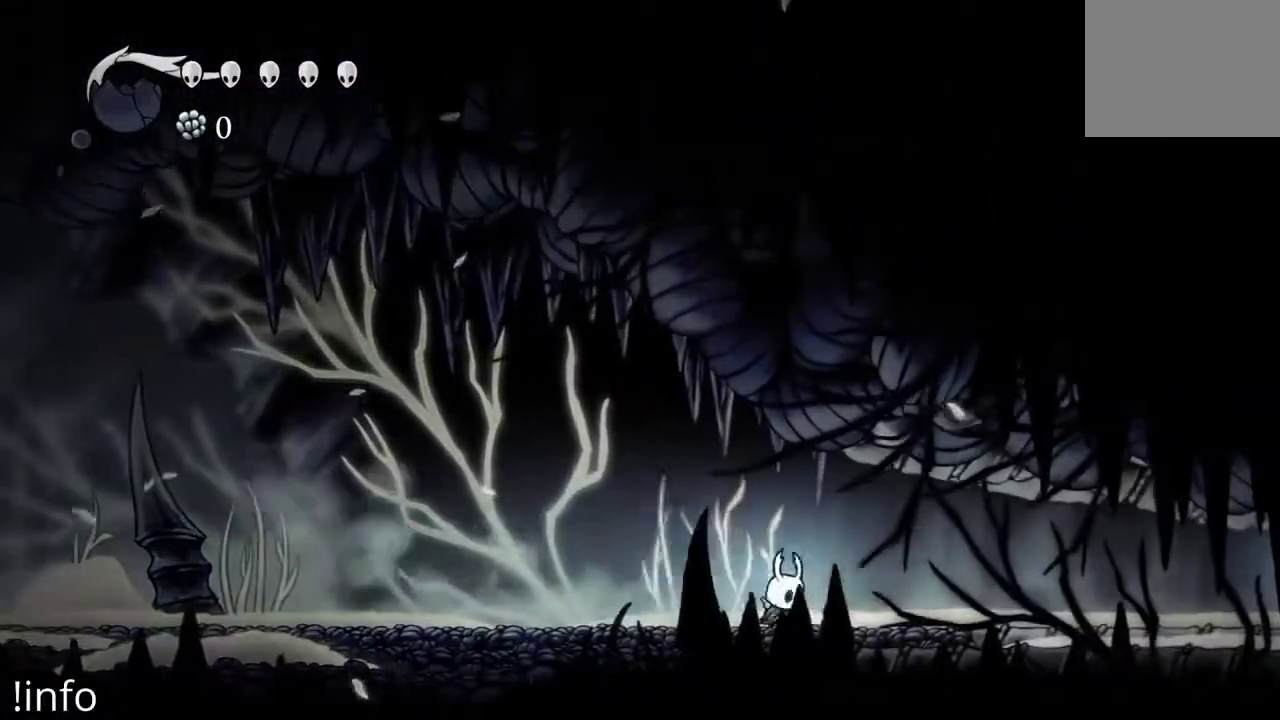
{"buttons": ["R2", "DPAD_RIGHT"], "left_stick": "center", "right_stick": "center", "events": [[33, "R2", "up"], [200, "R2", "down"]]}
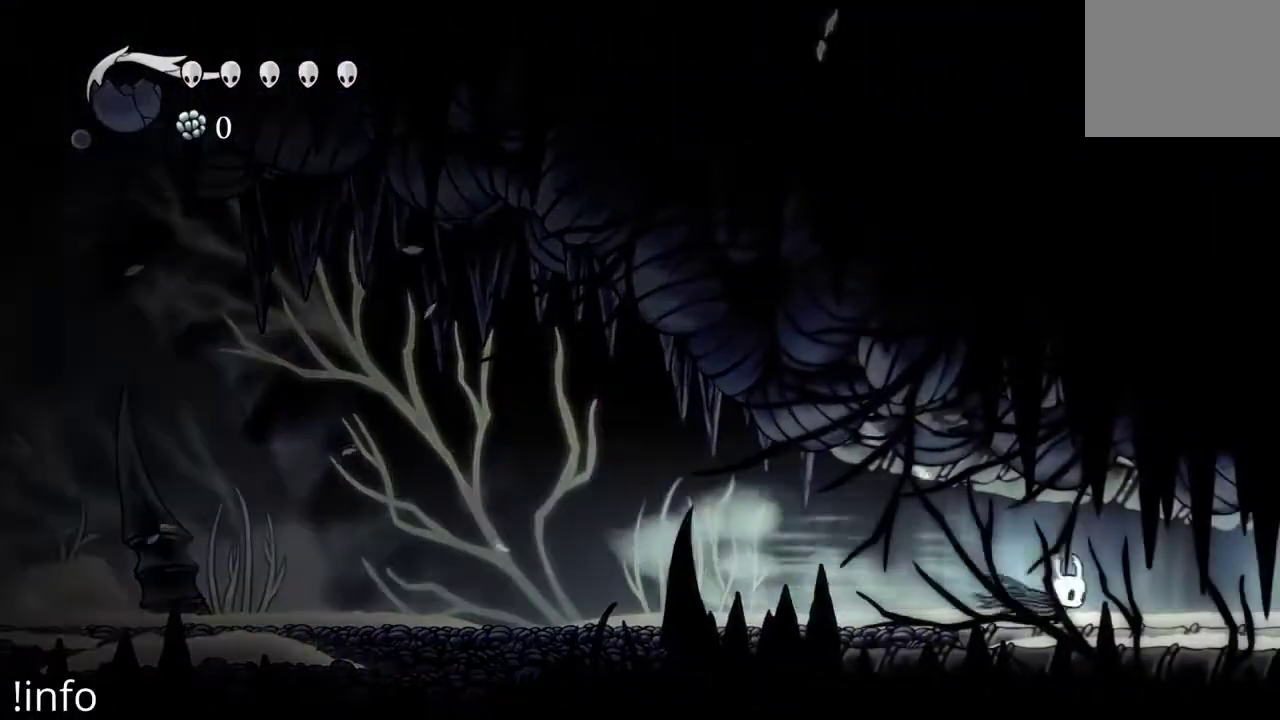
{"buttons": ["DPAD_RIGHT"], "left_stick": "center", "right_stick": "center", "events": [[467, "R2", "up"]]}
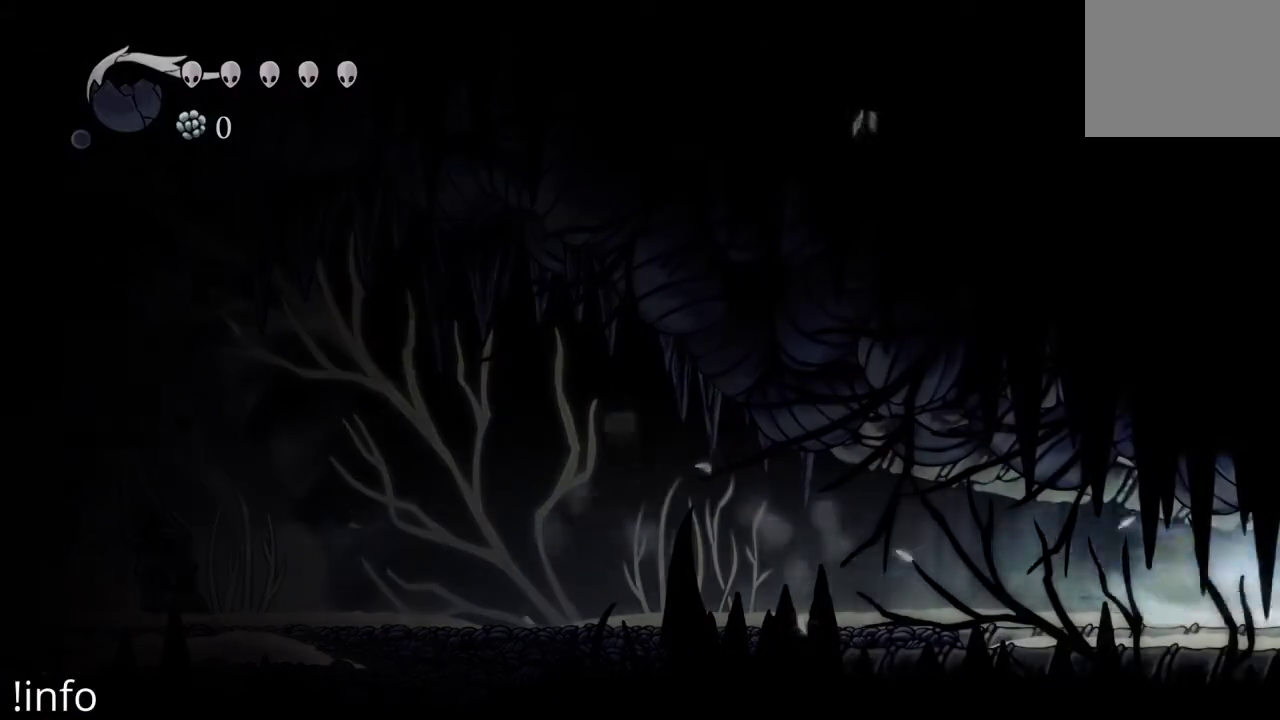
{"buttons": [], "left_stick": "center", "right_stick": "center", "events": [[33, "R2", "down"], [133, "R2", "up"], [200, "R2", "down"], [333, "R2", "up"], [367, "DPAD_RIGHT", "up"]]}
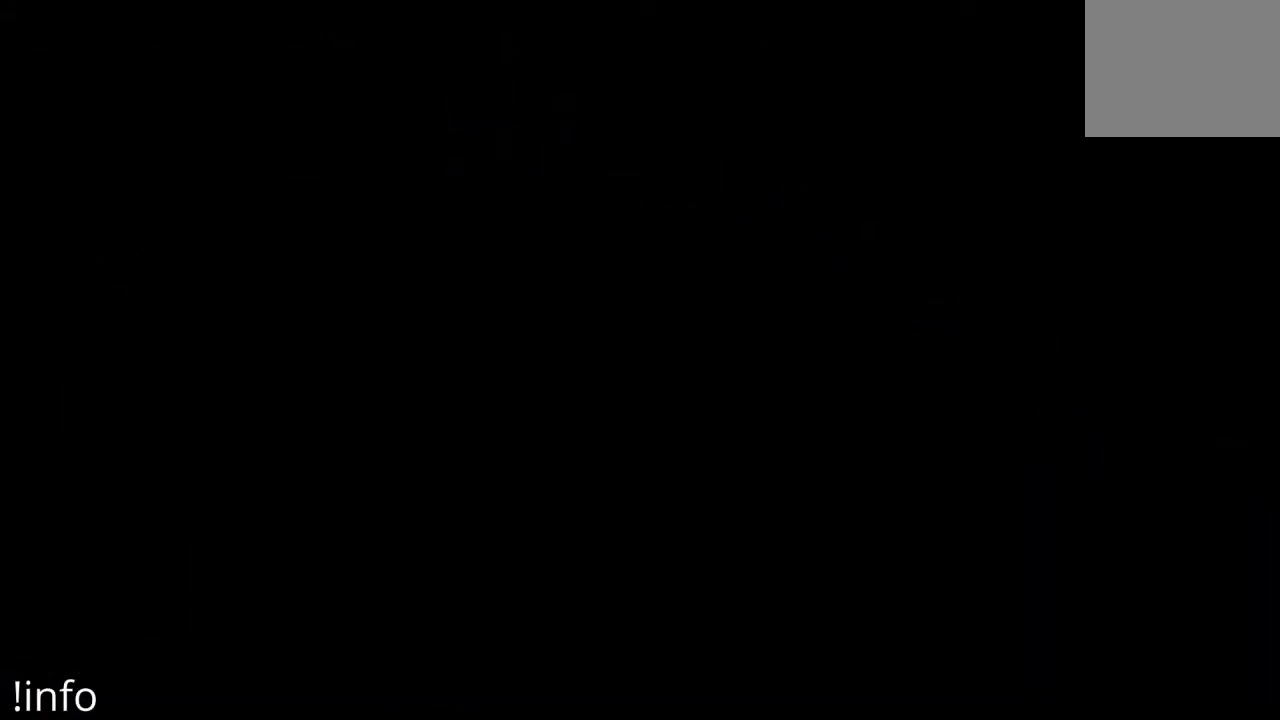
{"buttons": [], "left_stick": "center", "right_stick": "center", "events": []}
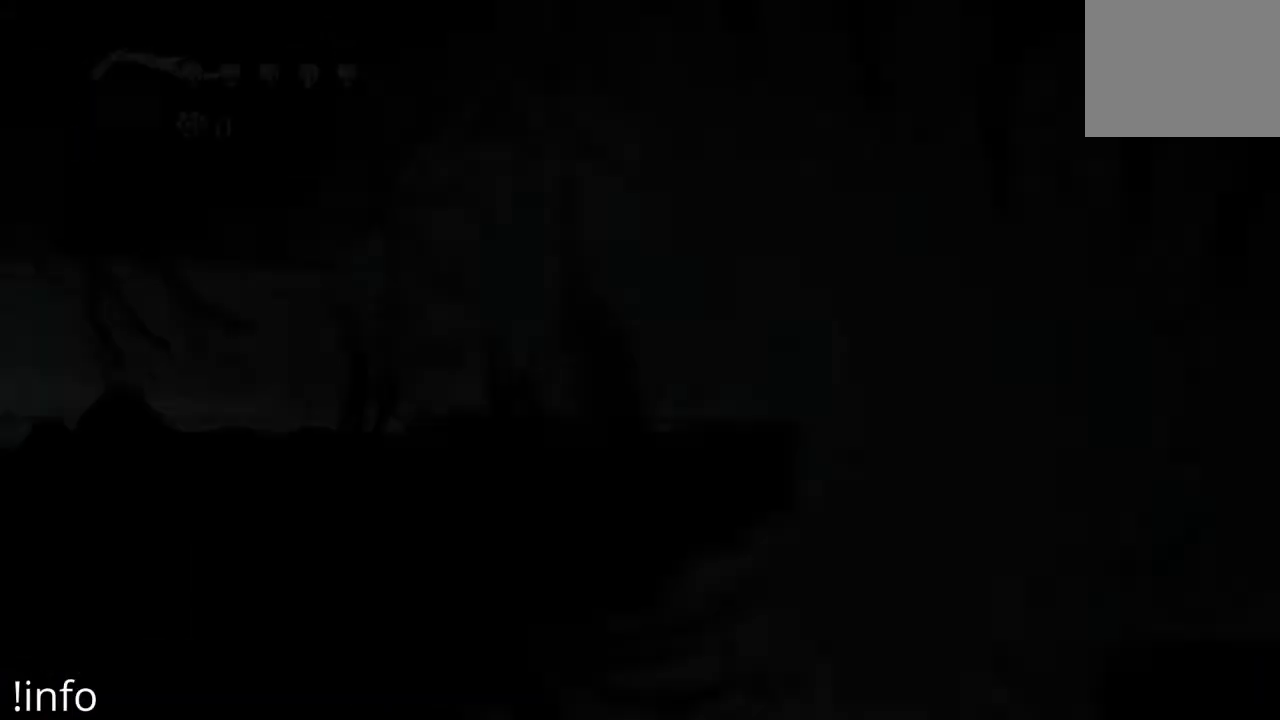
{"buttons": [], "left_stick": "center", "right_stick": "center", "events": []}
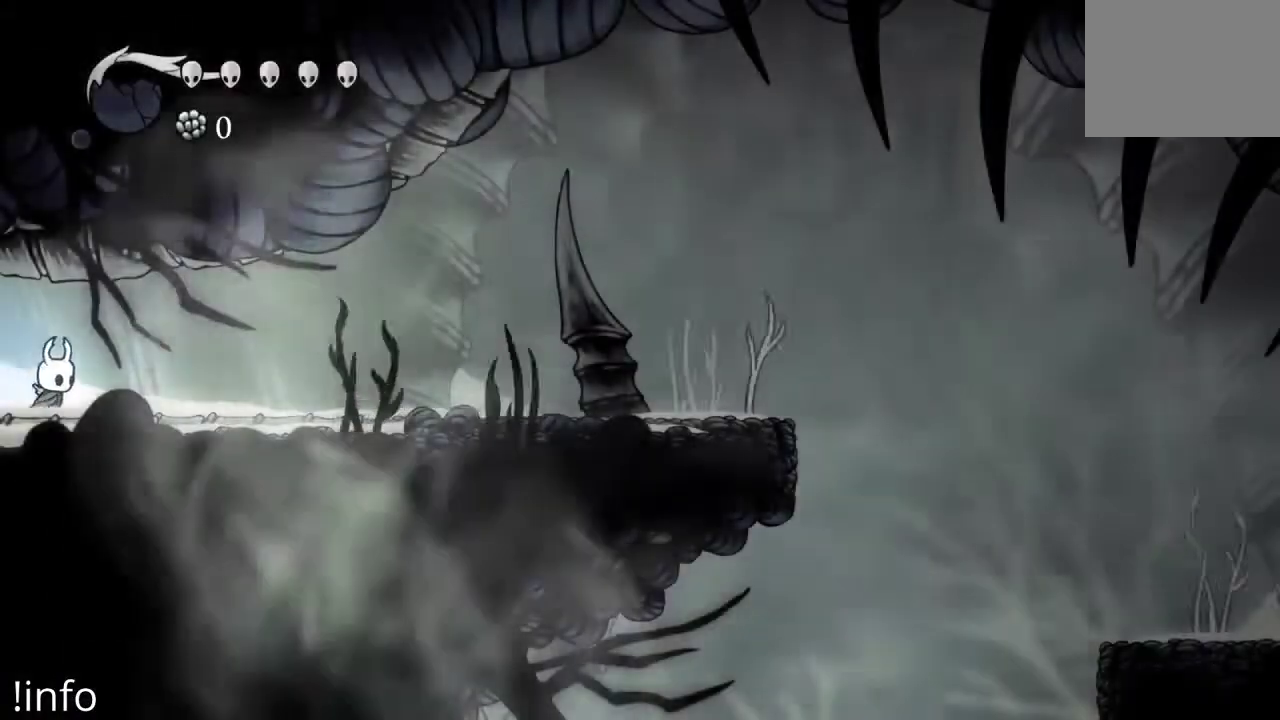
{"buttons": ["DPAD_RIGHT"], "left_stick": "center", "right_stick": "center", "events": [[133, "DPAD_RIGHT", "down"], [300, "R2", "down"], [433, "R2", "up"]]}
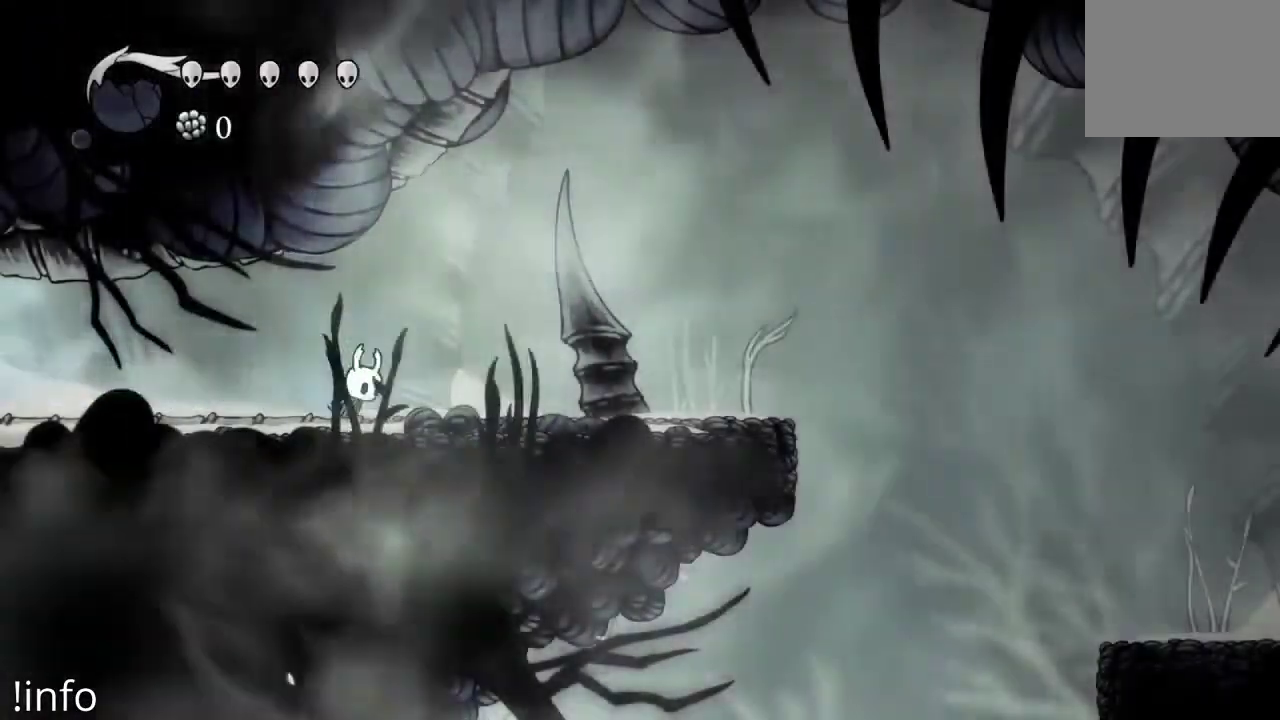
{"buttons": ["DPAD_RIGHT"], "left_stick": "center", "right_stick": "center", "events": [[233, "R2", "down"], [400, "R2", "up"]]}
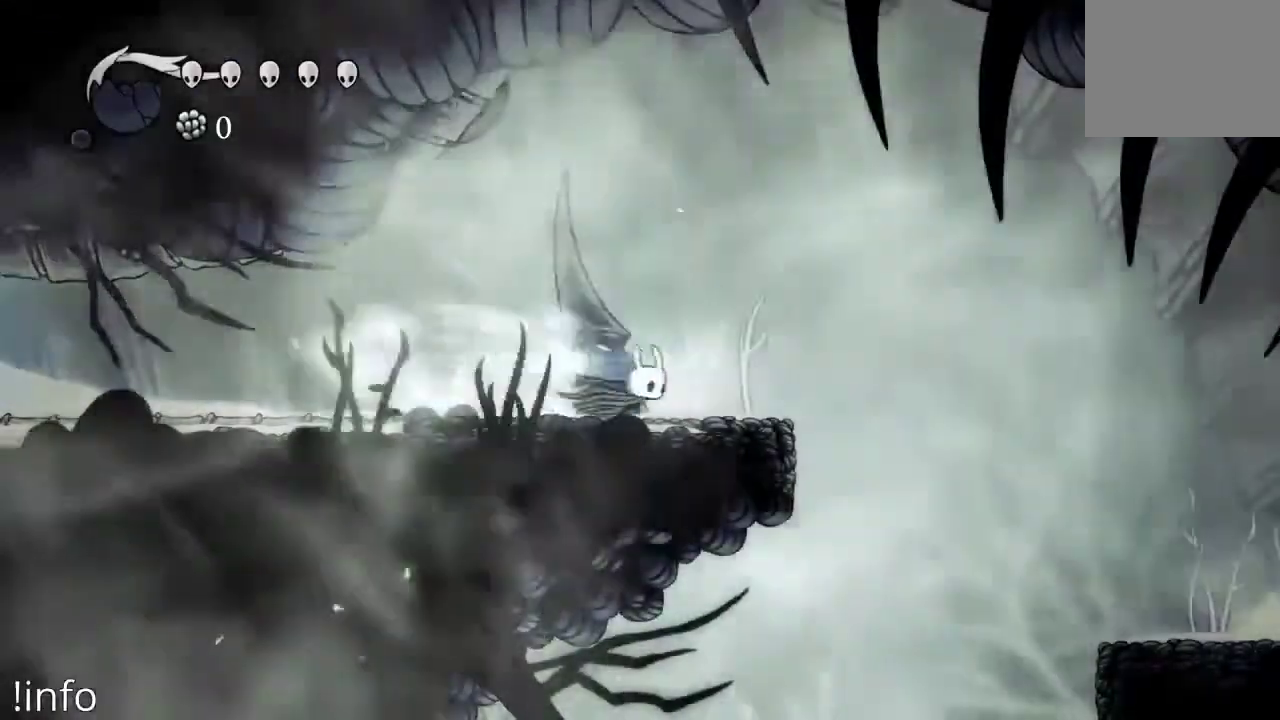
{"buttons": ["DPAD_RIGHT"], "left_stick": "center", "right_stick": "center", "events": [[167, "A", "down"], [367, "R2", "down"], [400, "A", "up"], [500, "R2", "up"]]}
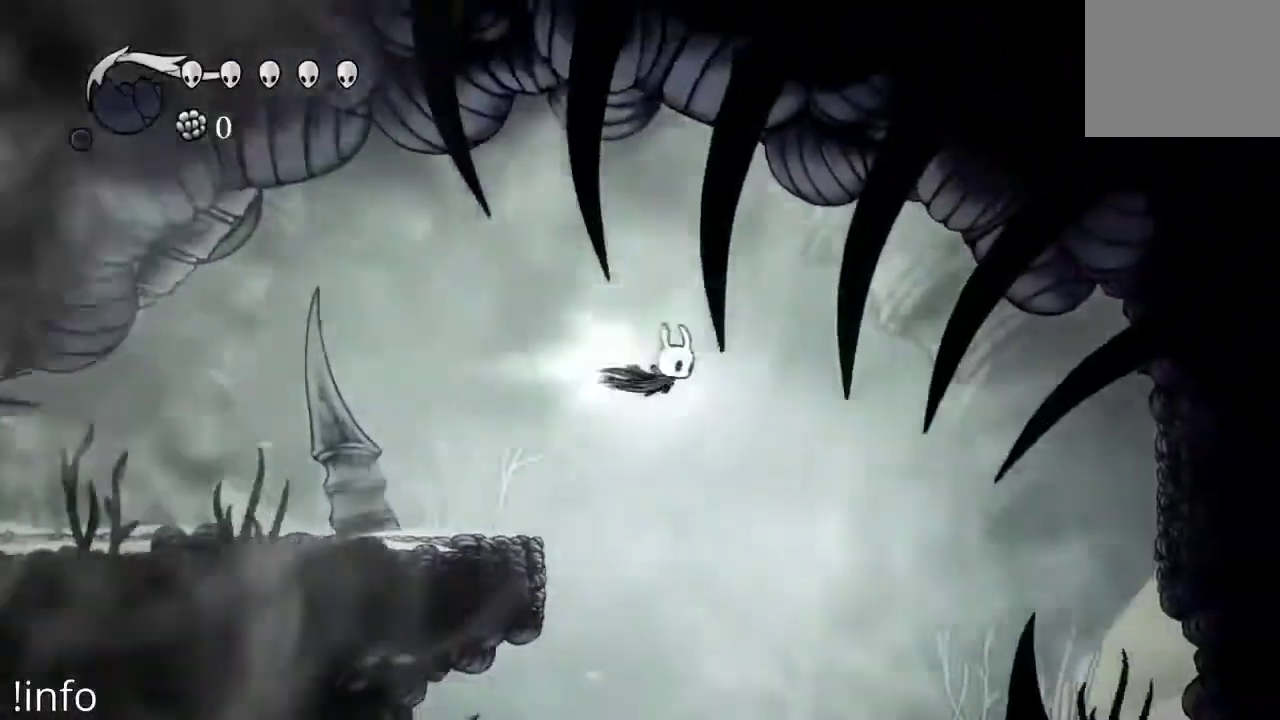
{"buttons": [], "left_stick": "center", "right_stick": "center", "events": [[400, "DPAD_RIGHT", "up"]]}
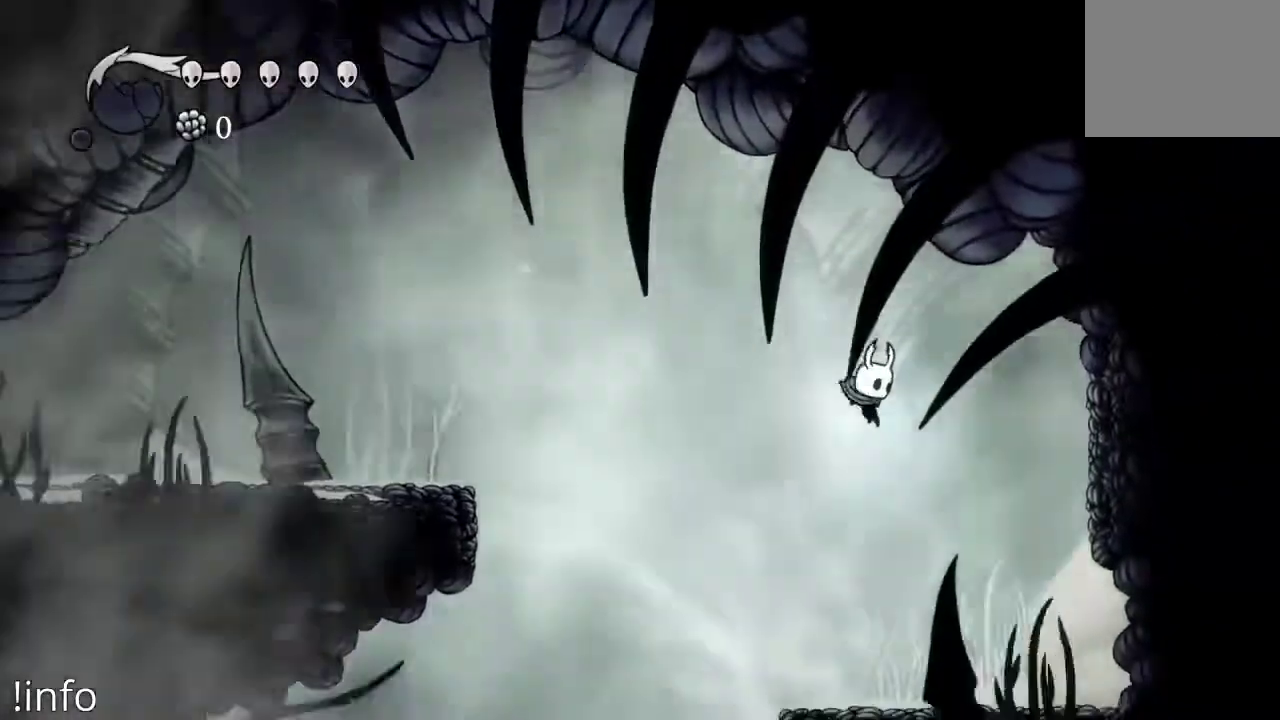
{"buttons": ["A", "DPAD_LEFT"], "left_stick": "center", "right_stick": "center", "events": [[200, "DPAD_LEFT", "down"], [400, "A", "down"]]}